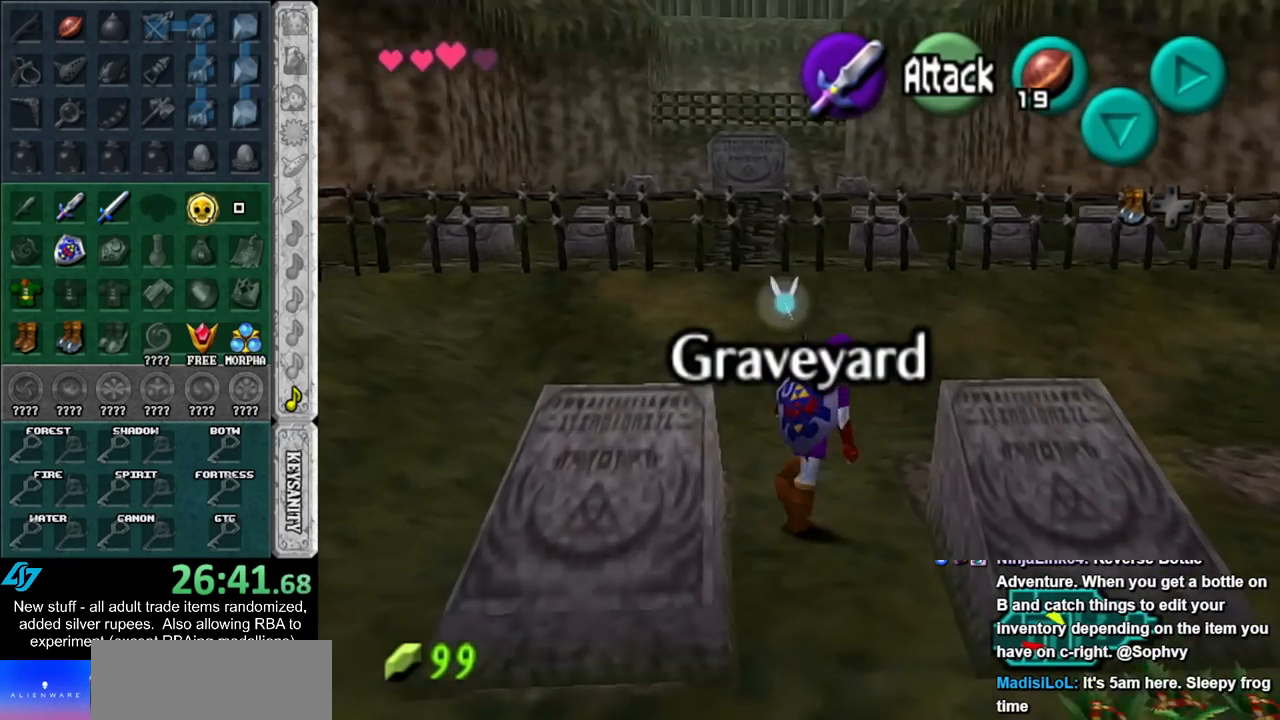
Gameplay with a controller (Nintendo layout); each line is a JSON object with the inputs held at the frame after it. "events" lists button and stick changes between this image and that frame as [ms after this image, input, new state], when the widget could be followed in between. Not read: L3 R3.
{"buttons": ["A"], "left_stick": "down", "right_stick": "center", "events": [[200, "left_stick", "down"], [267, "A", "down"]]}
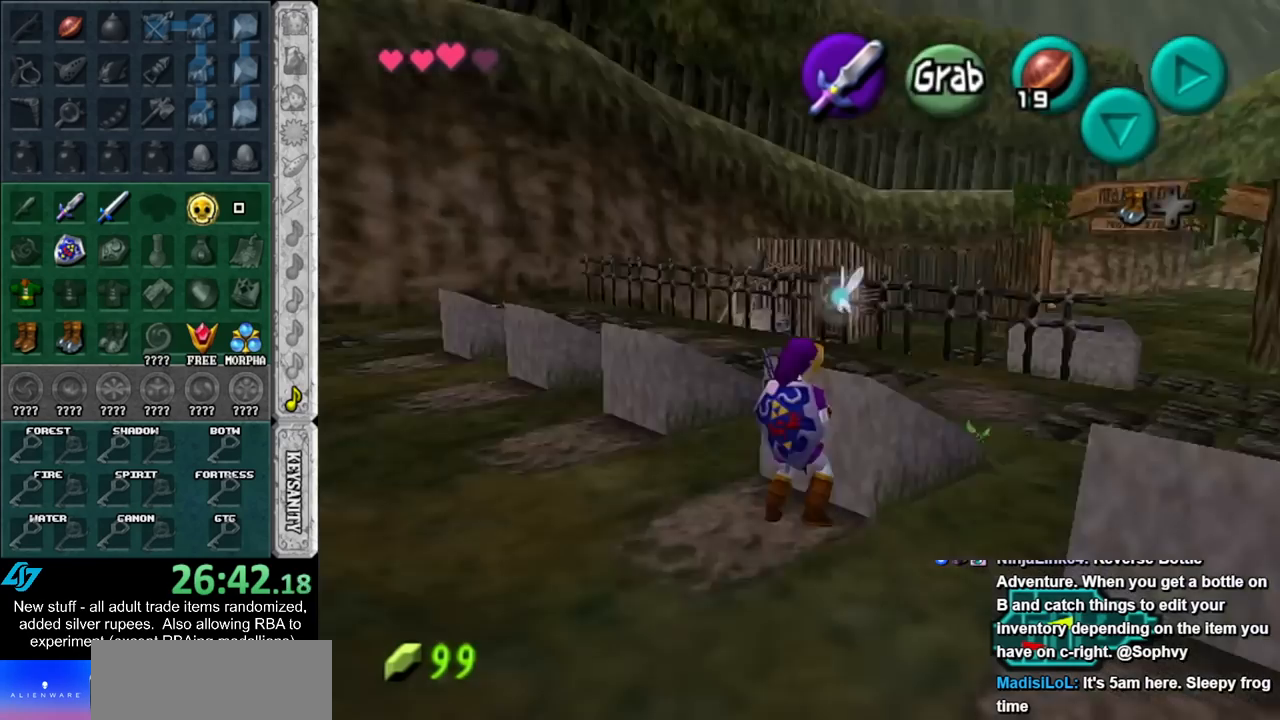
{"buttons": [], "left_stick": "center", "right_stick": "center", "events": [[383, "A", "up"], [417, "left_stick", "center"]]}
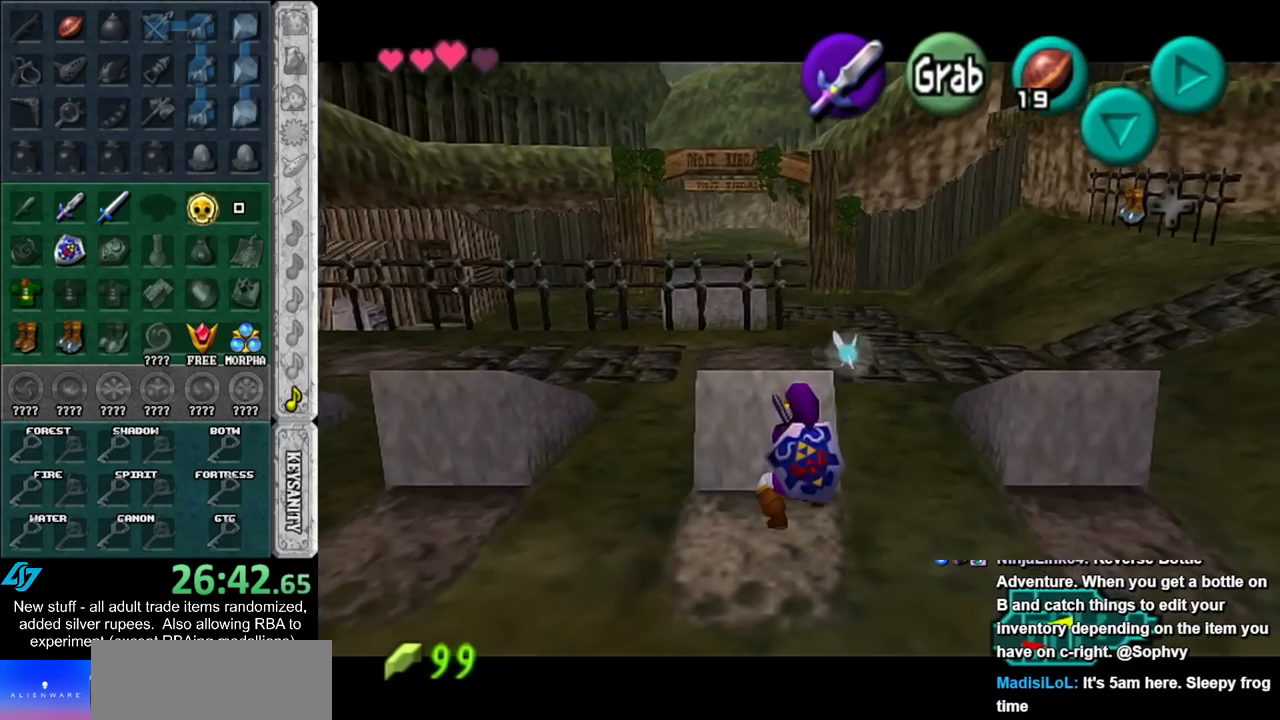
{"buttons": [], "left_stick": "center", "right_stick": "center", "events": []}
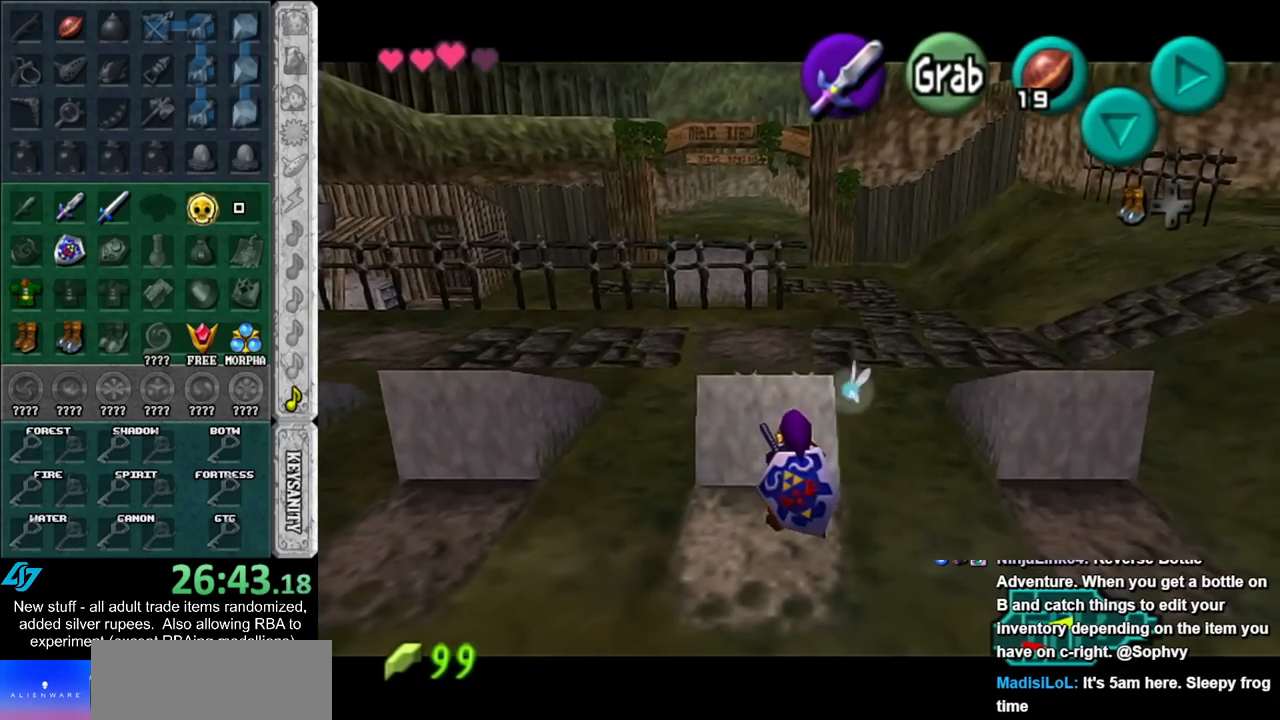
{"buttons": [], "left_stick": "center", "right_stick": "center", "events": []}
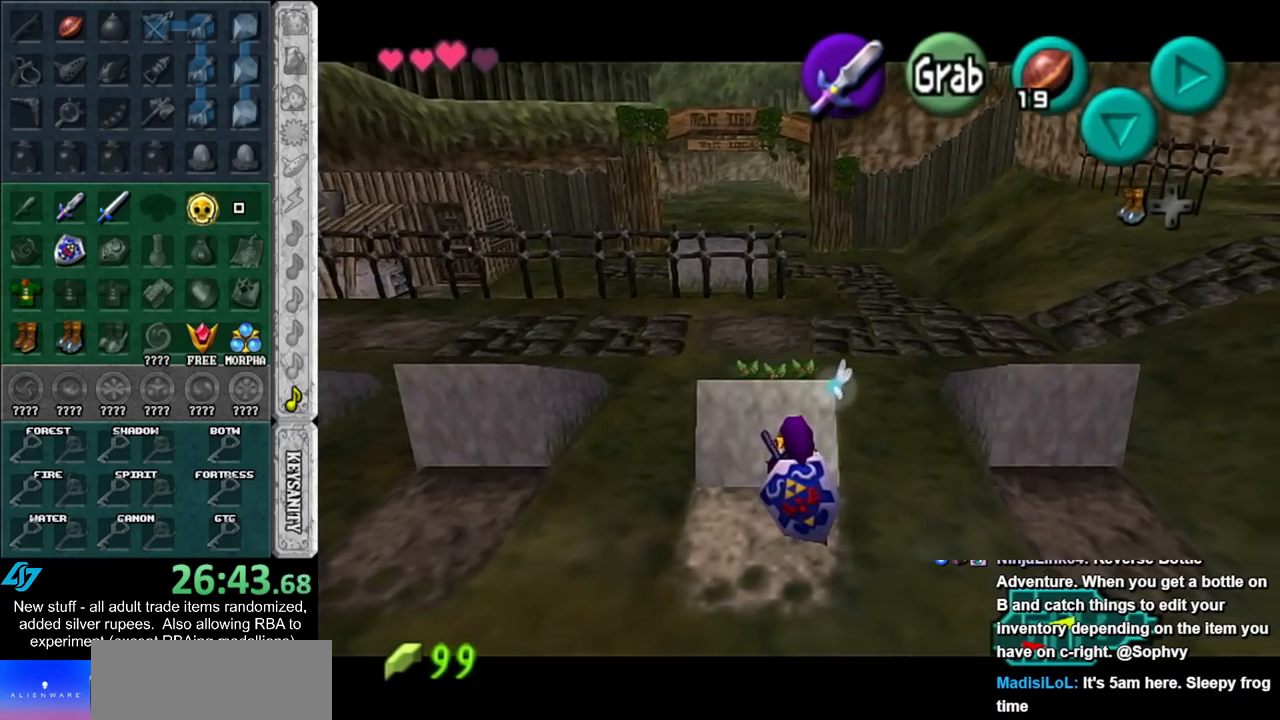
{"buttons": [], "left_stick": "up-right", "right_stick": "center", "events": [[167, "left_stick", "up-right"]]}
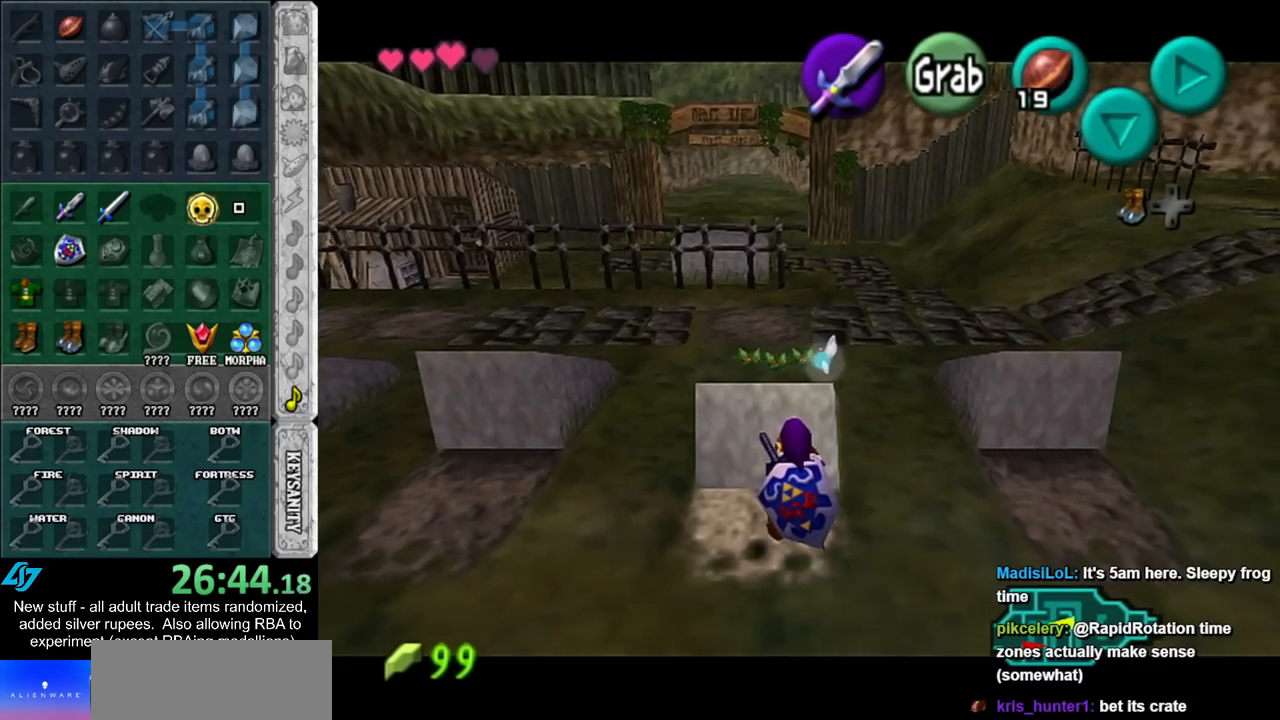
{"buttons": [], "left_stick": "up-right", "right_stick": "center", "events": []}
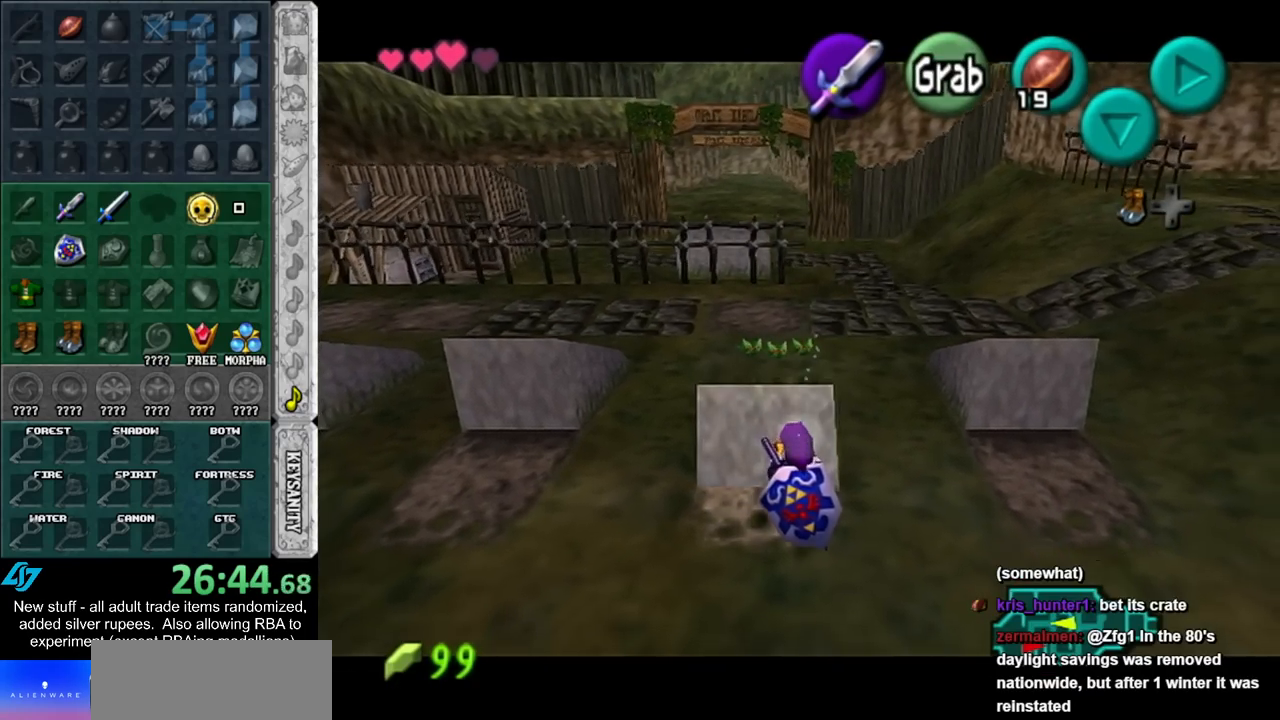
{"buttons": [], "left_stick": "up-right", "right_stick": "center", "events": []}
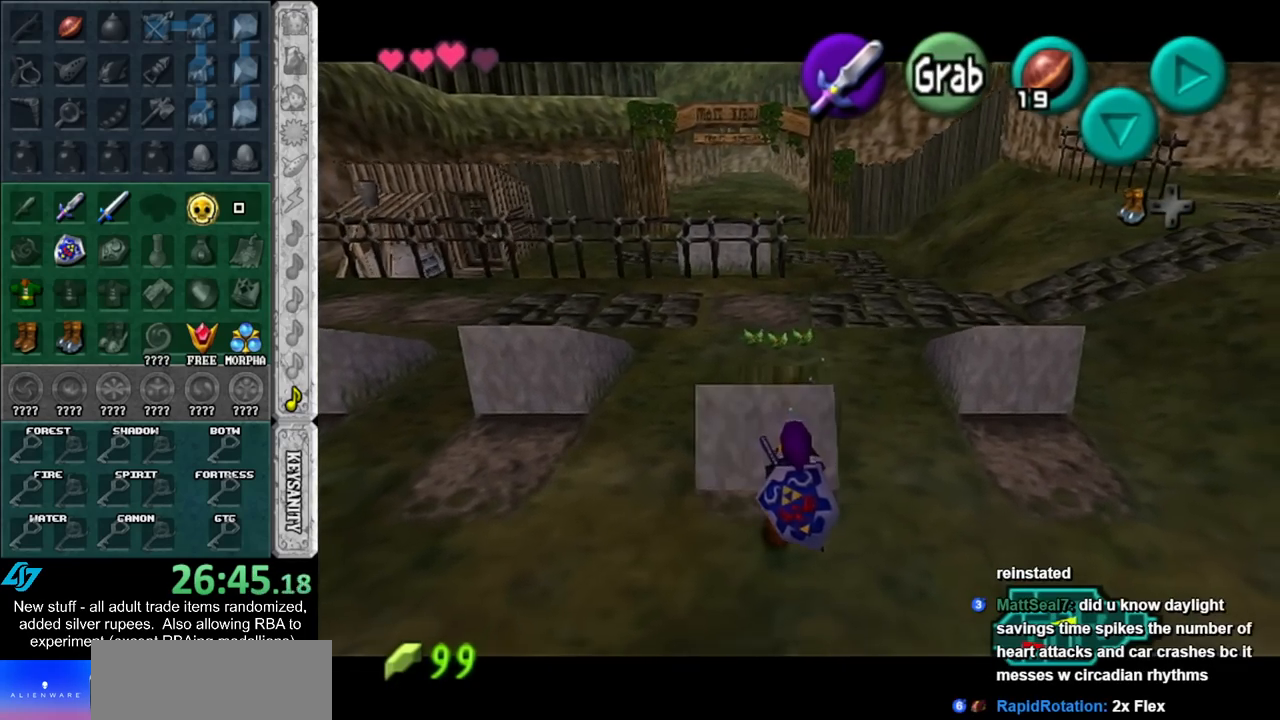
{"buttons": [], "left_stick": "up-left", "right_stick": "center", "events": [[300, "left_stick", "up"], [400, "left_stick", "up-left"]]}
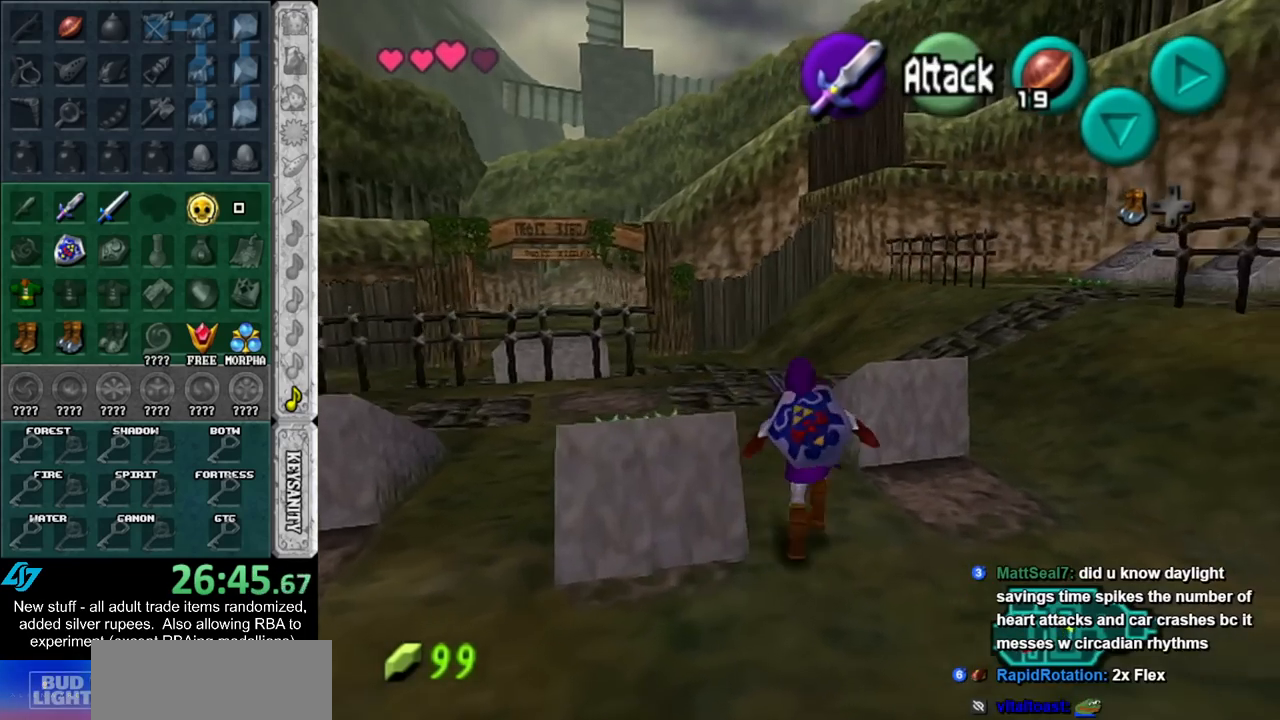
{"buttons": [], "left_stick": "left", "right_stick": "center", "events": [[483, "left_stick", "left"]]}
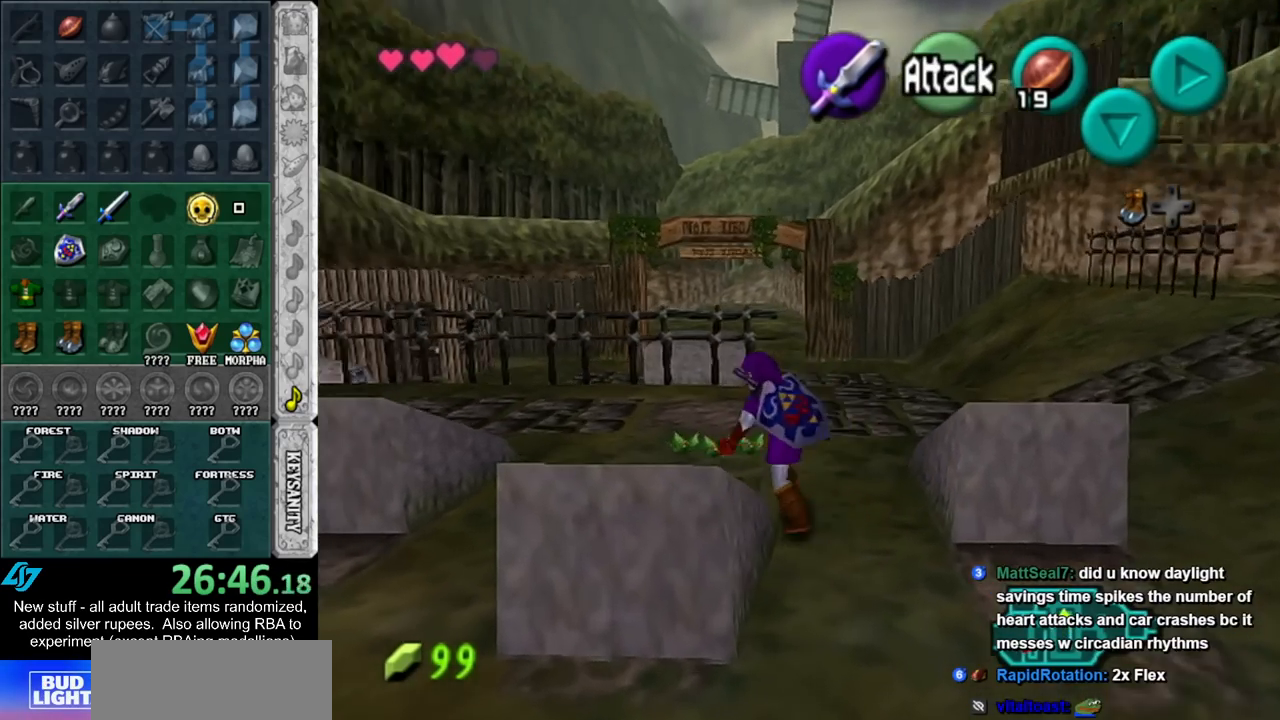
{"buttons": ["B"], "left_stick": "center", "right_stick": "center", "events": [[83, "left_stick", "center"], [450, "B", "down"]]}
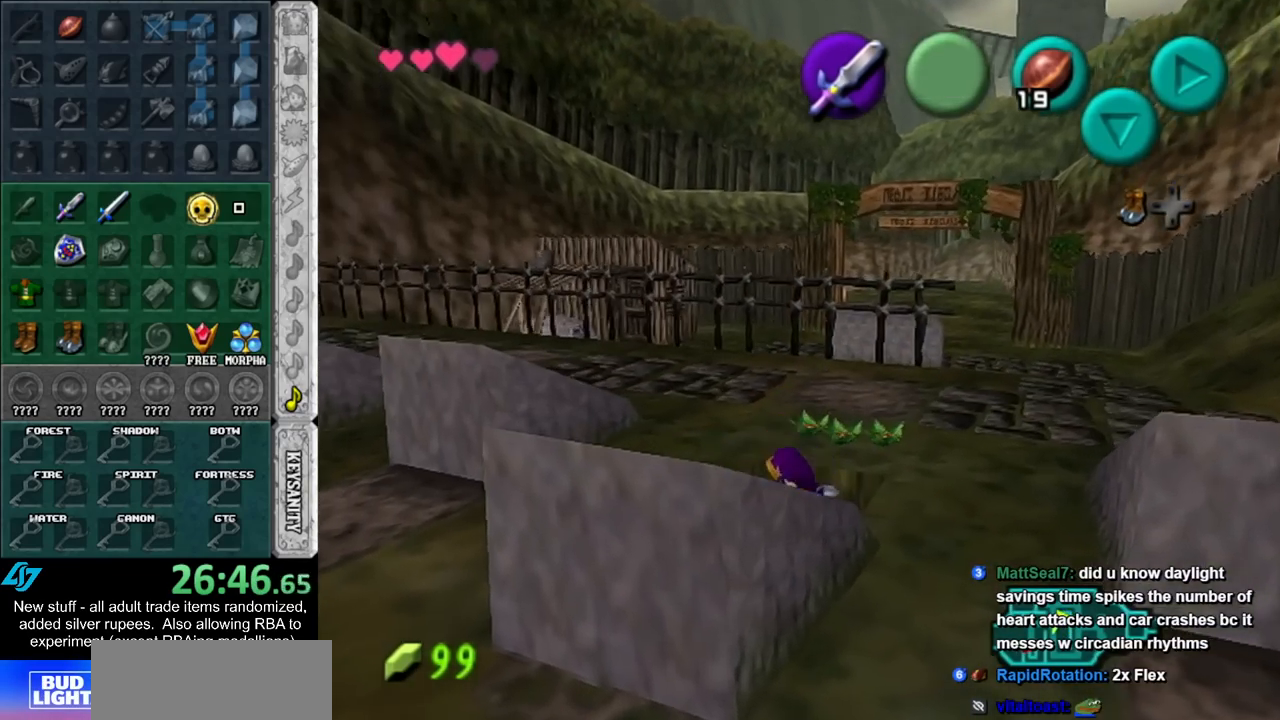
{"buttons": [], "left_stick": "up", "right_stick": "center", "events": [[50, "B", "up"], [167, "left_stick", "up"]]}
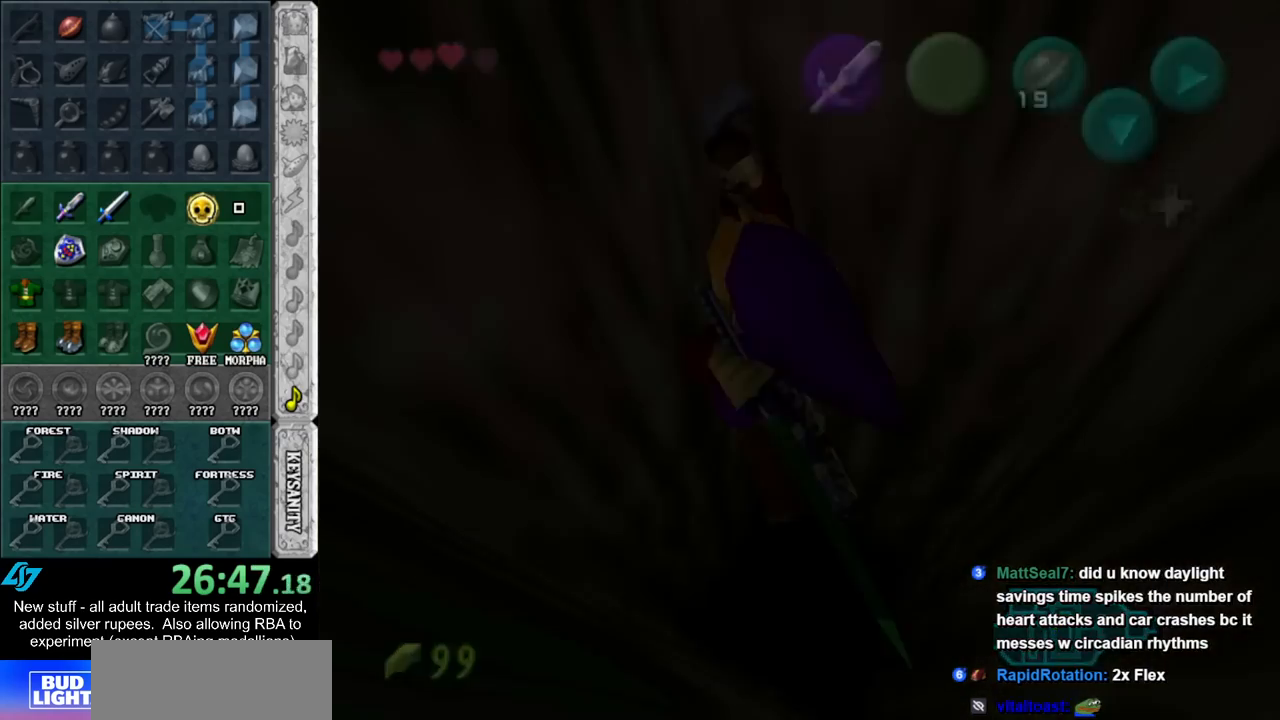
{"buttons": [], "left_stick": "up", "right_stick": "center", "events": []}
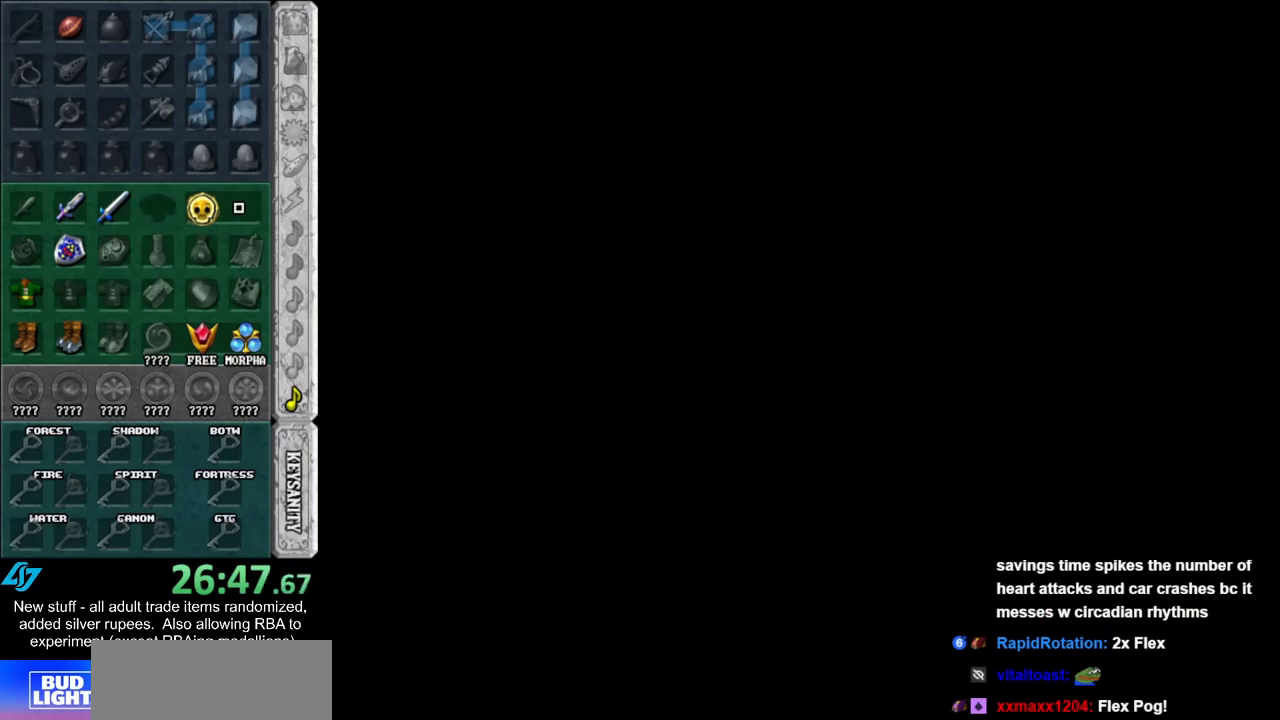
{"buttons": [], "left_stick": "up", "right_stick": "center", "events": []}
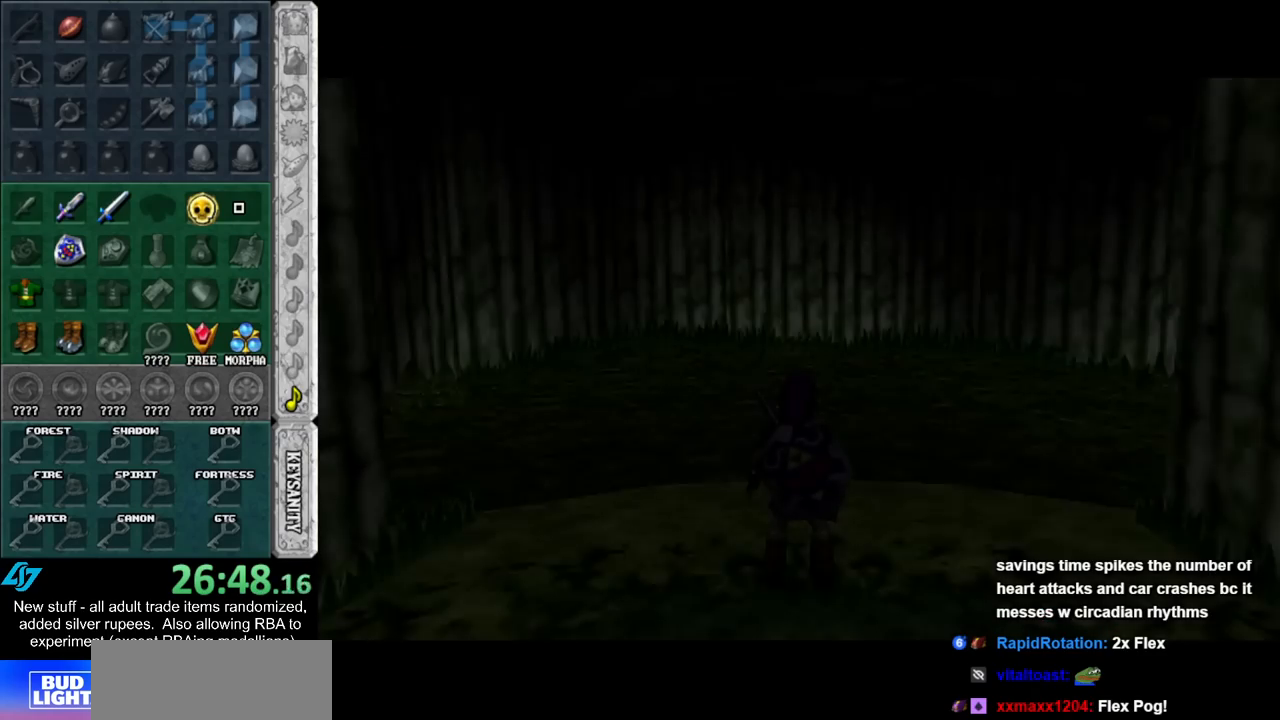
{"buttons": [], "left_stick": "up", "right_stick": "center", "events": []}
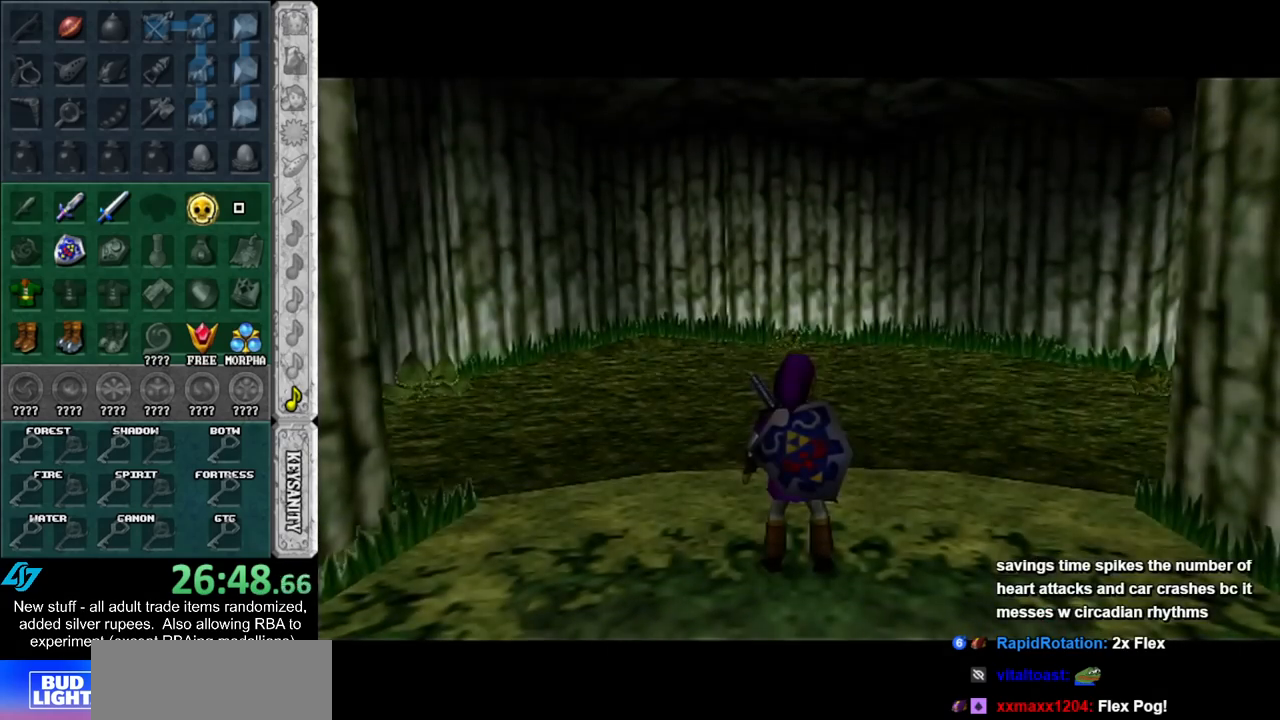
{"buttons": [], "left_stick": "up-left", "right_stick": "center", "events": [[83, "left_stick", "up-left"], [333, "A", "down"], [483, "A", "up"]]}
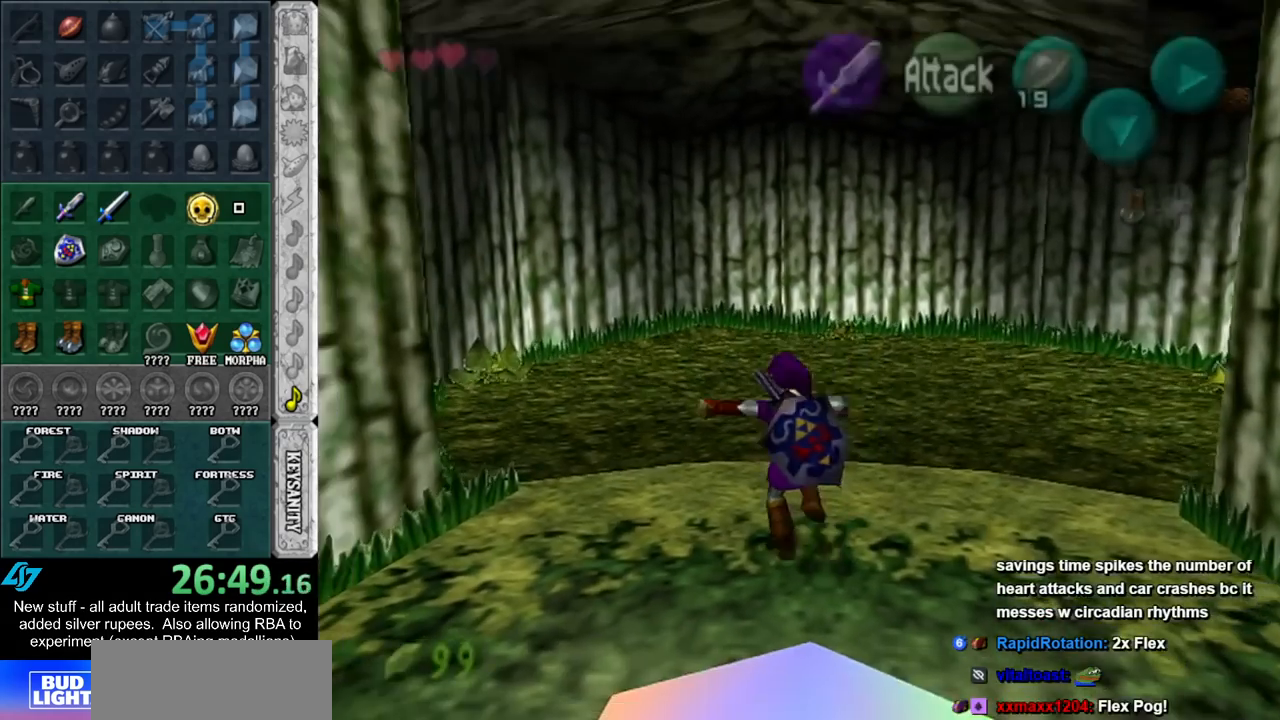
{"buttons": [], "left_stick": "up-left", "right_stick": "center", "events": []}
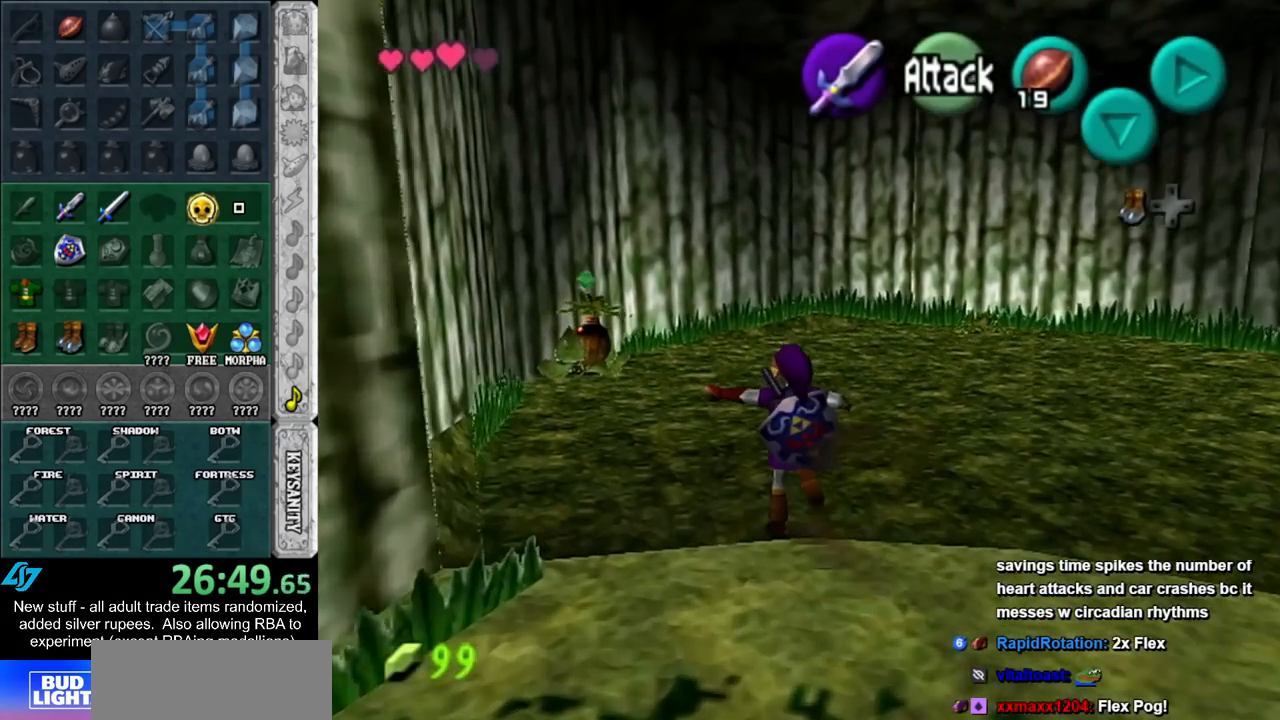
{"buttons": [], "left_stick": "up-left", "right_stick": "center", "events": [[50, "Y", "down"], [200, "Y", "up"]]}
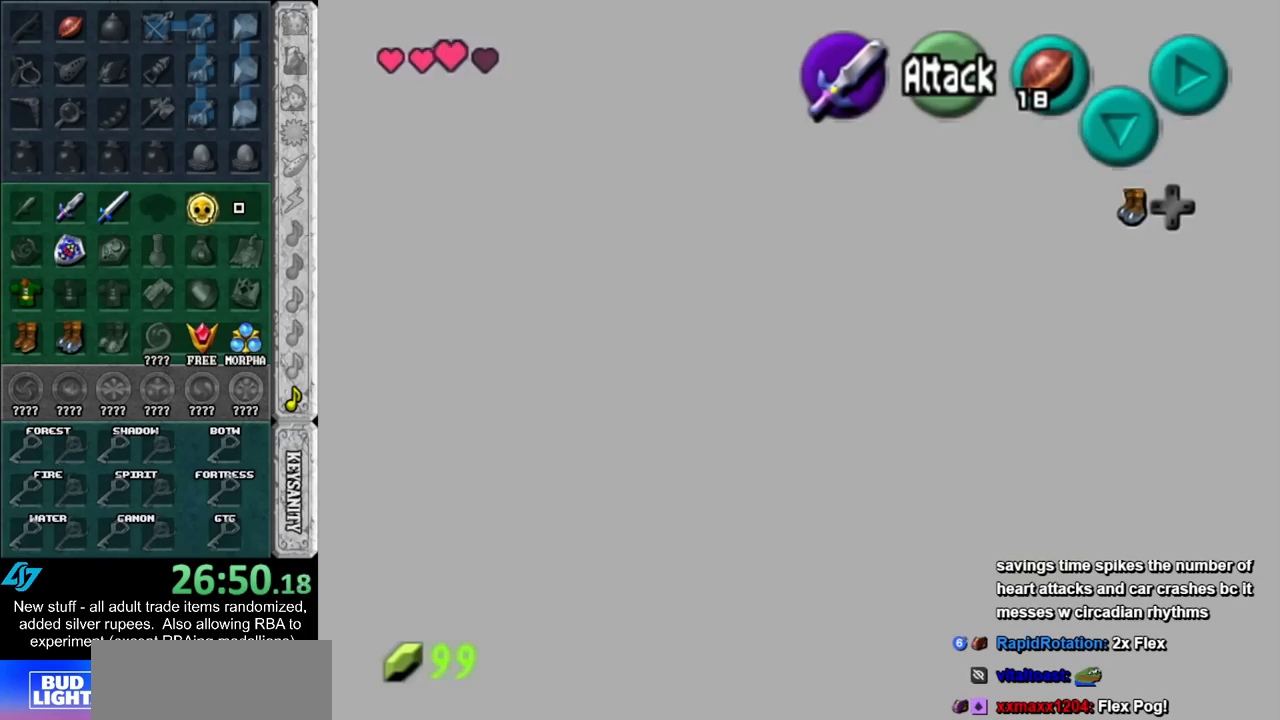
{"buttons": [], "left_stick": "up-left", "right_stick": "center", "events": [[150, "A", "down"], [333, "A", "up"]]}
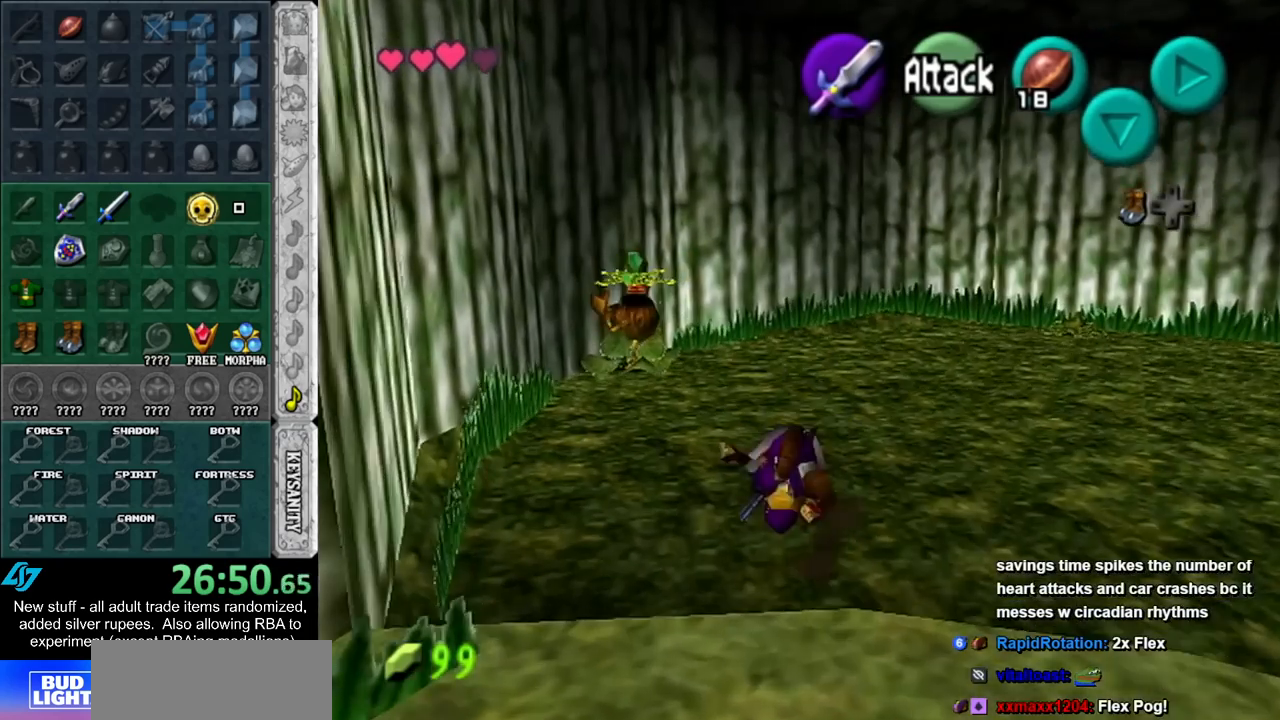
{"buttons": ["L1"], "left_stick": "up", "right_stick": "center", "events": [[400, "L1", "down"], [400, "left_stick", "up"]]}
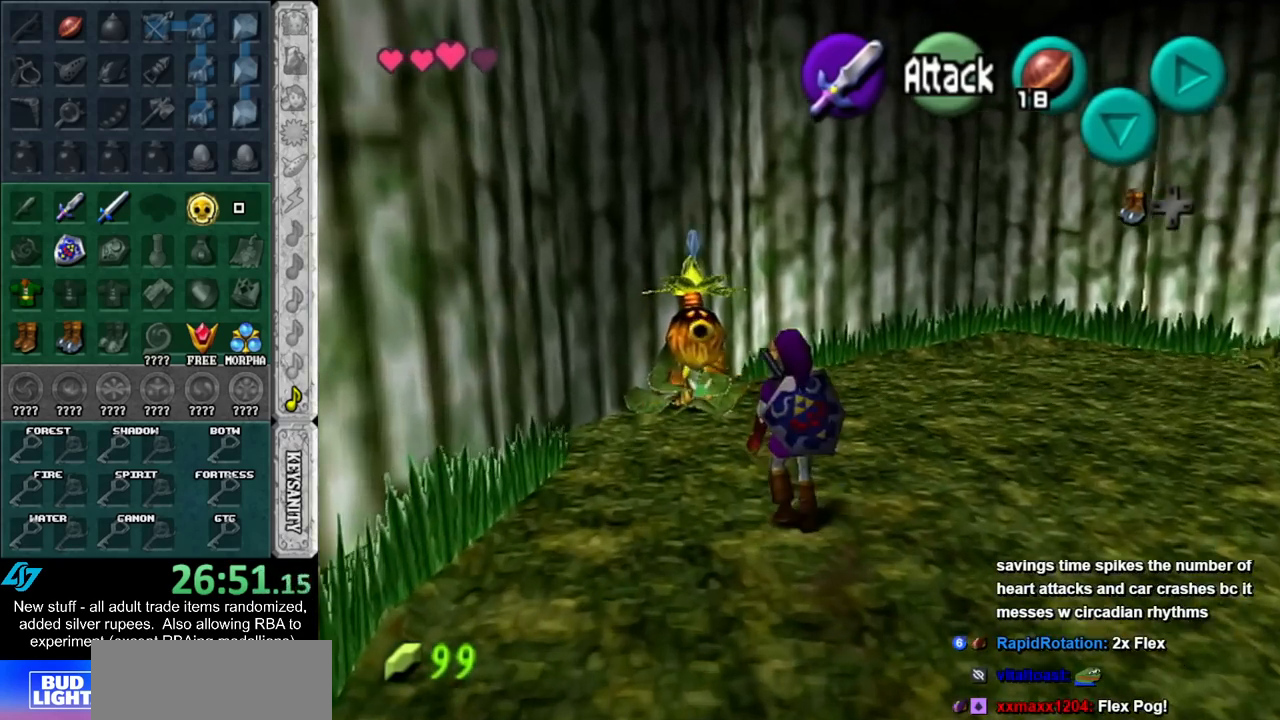
{"buttons": [], "left_stick": "center", "right_stick": "center", "events": [[117, "A", "down"], [117, "L1", "up"], [167, "A", "up"], [167, "left_stick", "center"], [267, "A", "down"], [333, "A", "up"], [400, "A", "down"], [450, "A", "up"]]}
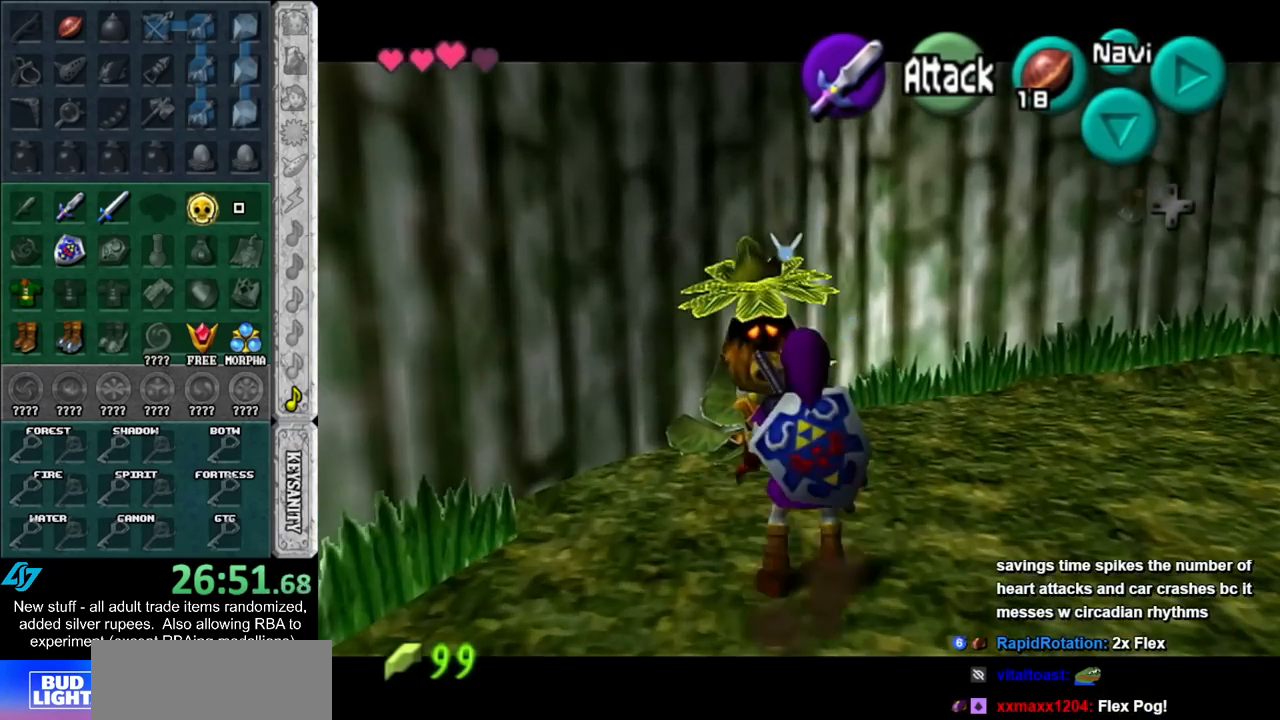
{"buttons": ["A", "B"], "left_stick": "center", "right_stick": "center", "events": [[50, "A", "down"], [117, "A", "up"], [200, "A", "down"], [300, "A", "up"], [367, "A", "down"], [367, "B", "down"], [417, "A", "up"], [417, "B", "up"], [483, "A", "down"], [483, "B", "down"]]}
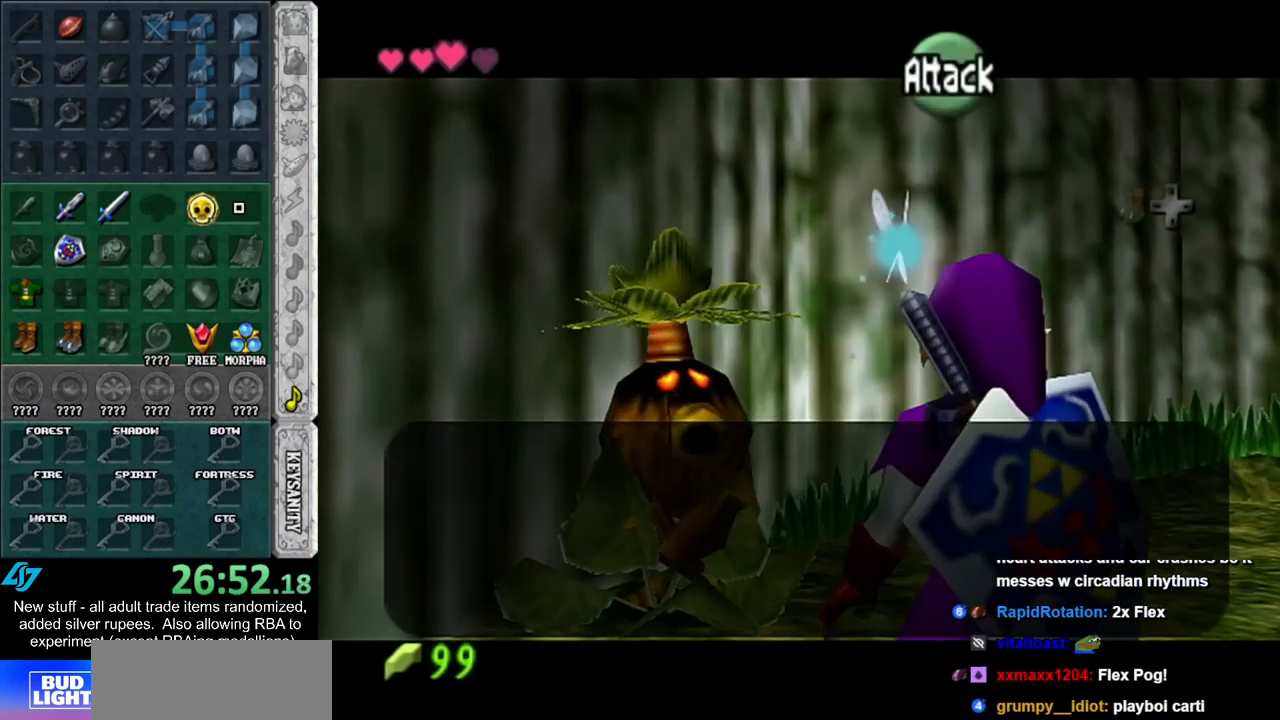
{"buttons": [], "left_stick": "center", "right_stick": "center", "events": [[50, "B", "up"], [83, "A", "up"], [117, "A", "down"], [150, "B", "down"], [167, "A", "up"], [167, "B", "up"], [267, "A", "down"], [267, "B", "down"], [333, "A", "up"], [333, "B", "up"], [400, "A", "down"], [400, "B", "down"], [450, "A", "up"], [450, "B", "up"]]}
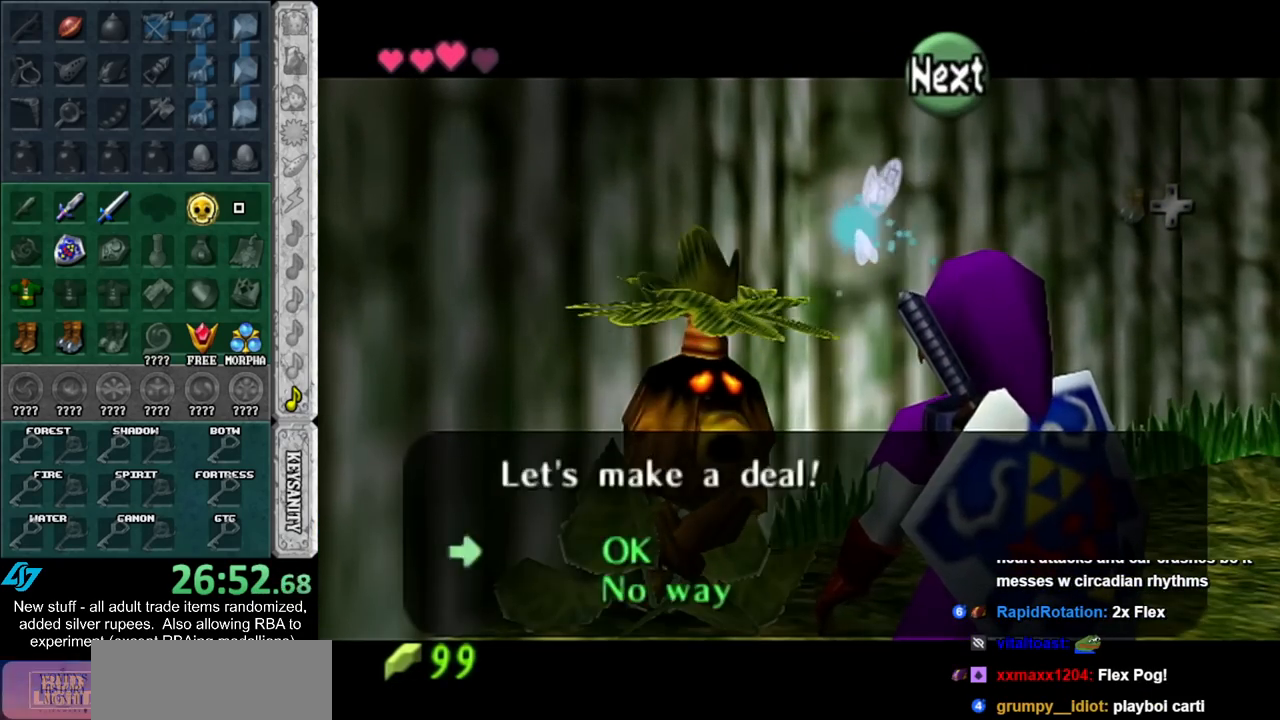
{"buttons": [], "left_stick": "center", "right_stick": "center", "events": [[17, "A", "down"], [17, "B", "down"], [83, "A", "up"], [83, "B", "up"], [150, "A", "down"], [150, "B", "down"], [200, "B", "up"], [233, "A", "up"], [267, "A", "down"], [300, "B", "down"], [367, "A", "up"], [367, "B", "up"]]}
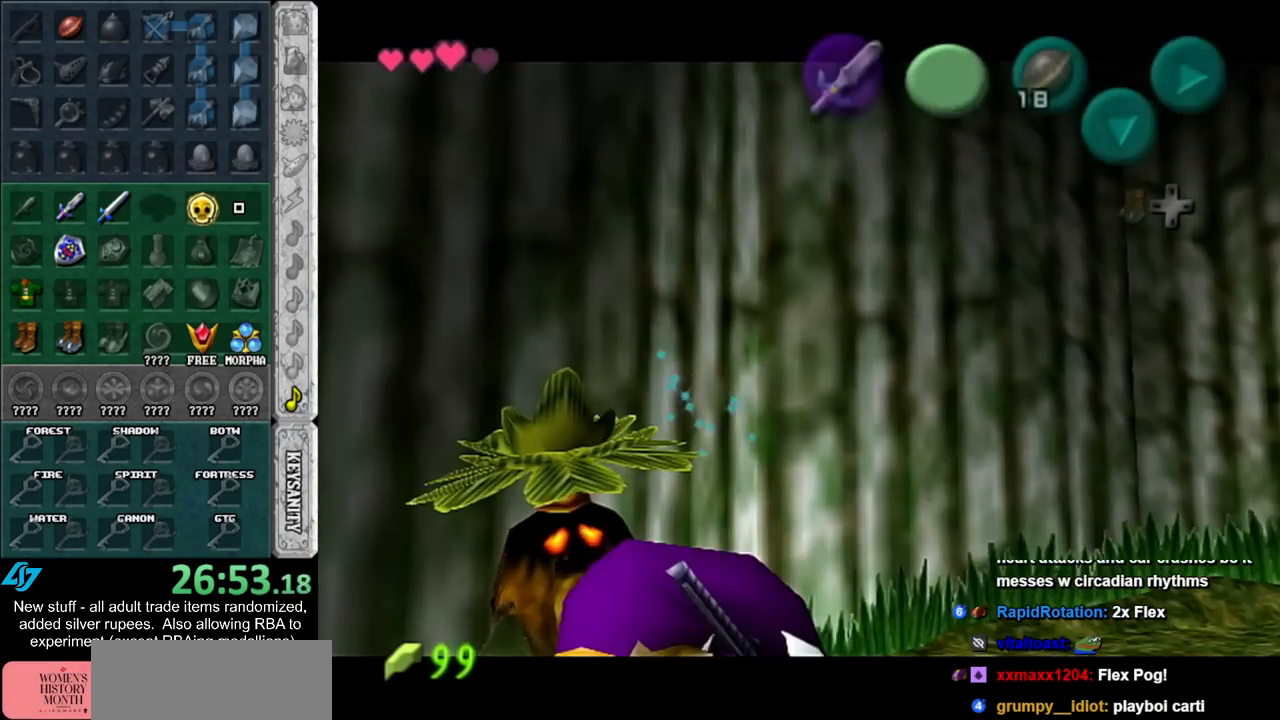
{"buttons": [], "left_stick": "up-right", "right_stick": "center", "events": [[233, "left_stick", "up-right"]]}
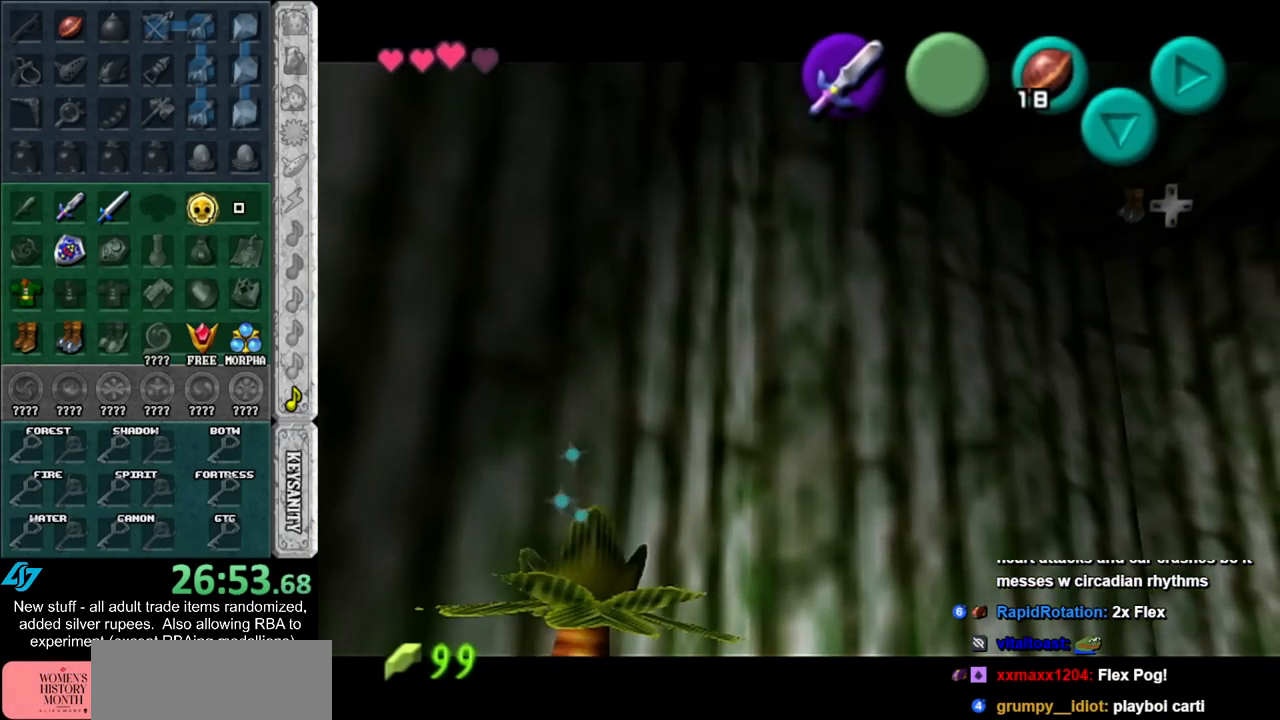
{"buttons": [], "left_stick": "up-right", "right_stick": "center", "events": [[17, "A", "down"], [17, "B", "down"], [100, "A", "up"], [100, "B", "up"], [200, "A", "down"], [200, "B", "down"], [267, "A", "up"], [267, "B", "up"], [367, "A", "down"], [367, "B", "down"], [450, "A", "up"], [450, "B", "up"]]}
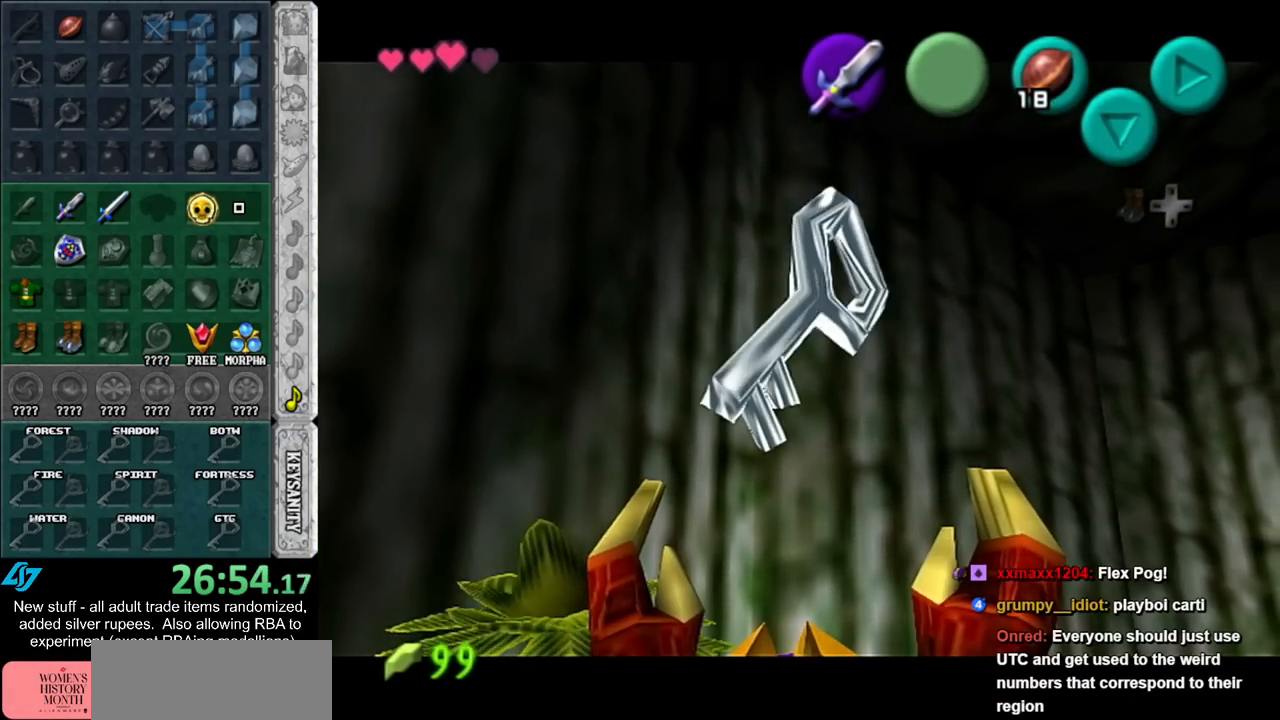
{"buttons": [], "left_stick": "up-right", "right_stick": "center", "events": [[50, "A", "down"], [50, "B", "down"], [83, "A", "up"], [83, "B", "up"], [167, "A", "down"], [167, "B", "down"], [233, "A", "up"], [233, "B", "up"], [300, "B", "down"], [333, "A", "down"], [400, "A", "up"], [400, "B", "up"]]}
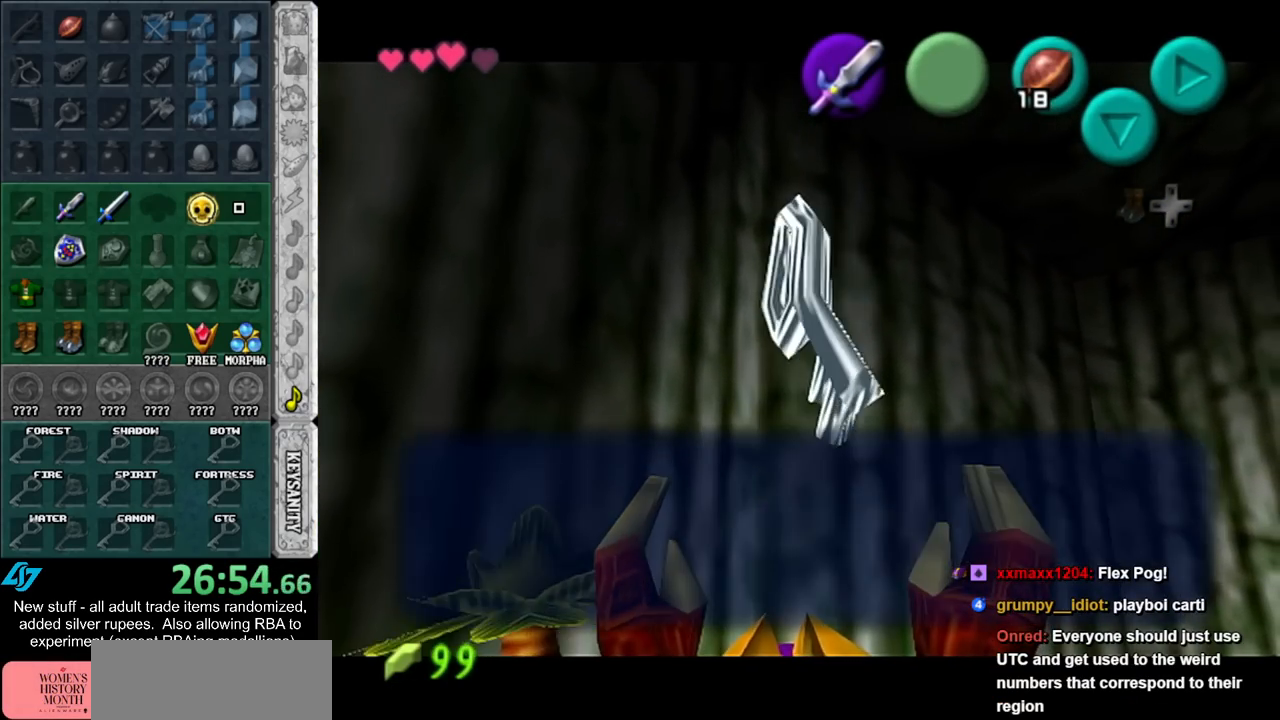
{"buttons": [], "left_stick": "up-right", "right_stick": "center", "events": [[233, "A", "down"], [367, "A", "up"]]}
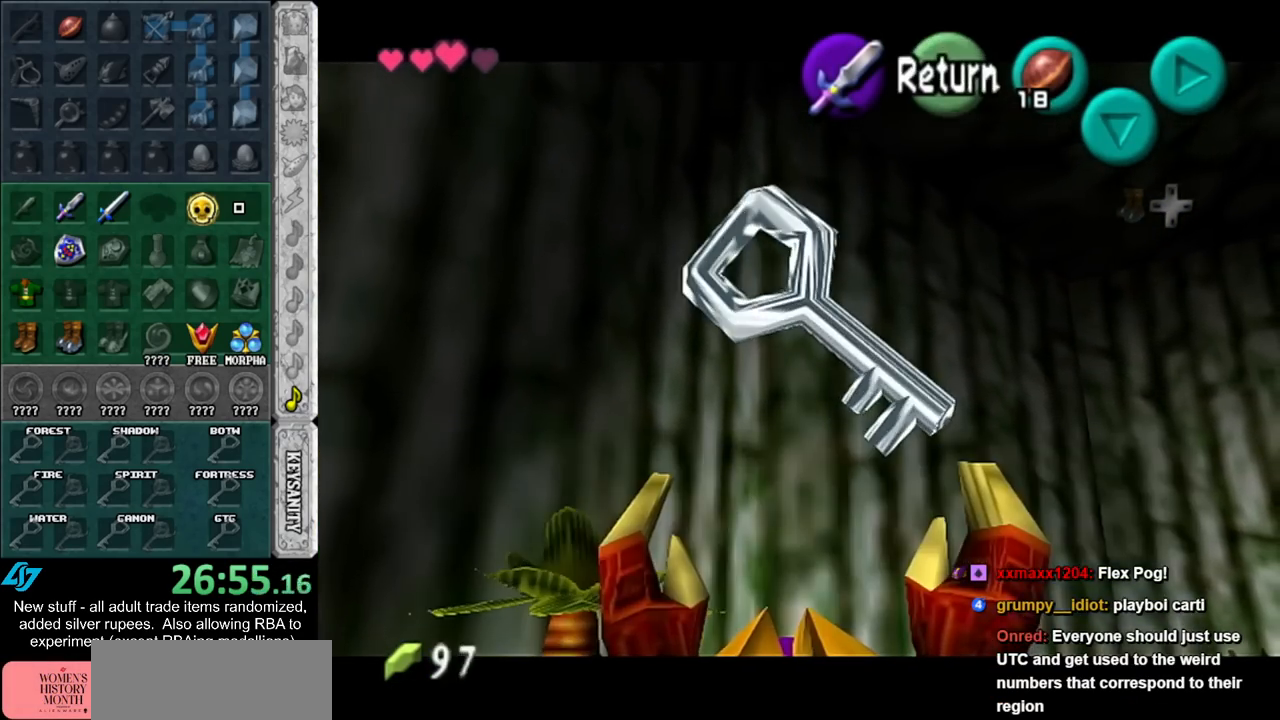
{"buttons": [], "left_stick": "up", "right_stick": "center", "events": [[133, "A", "down"], [233, "L1", "down"], [333, "A", "up"], [417, "left_stick", "up"], [483, "L1", "up"]]}
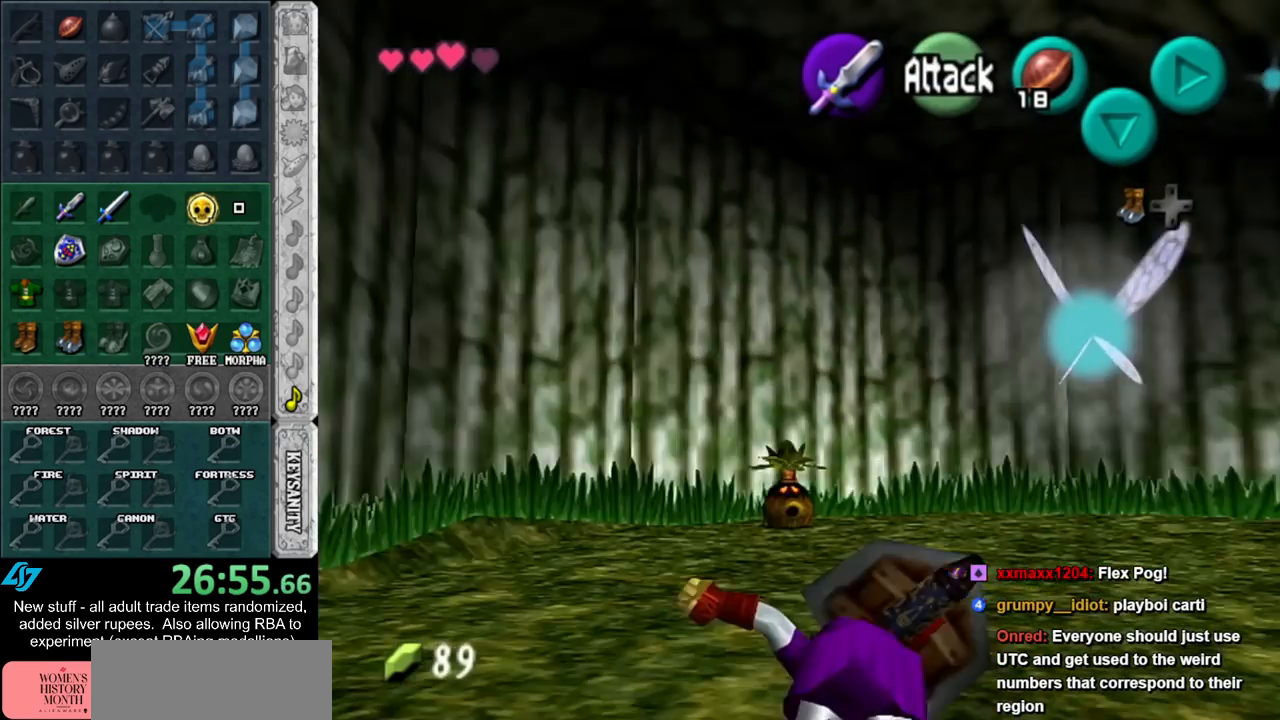
{"buttons": [], "left_stick": "up", "right_stick": "center", "events": [[267, "Y", "down"], [400, "Y", "up"]]}
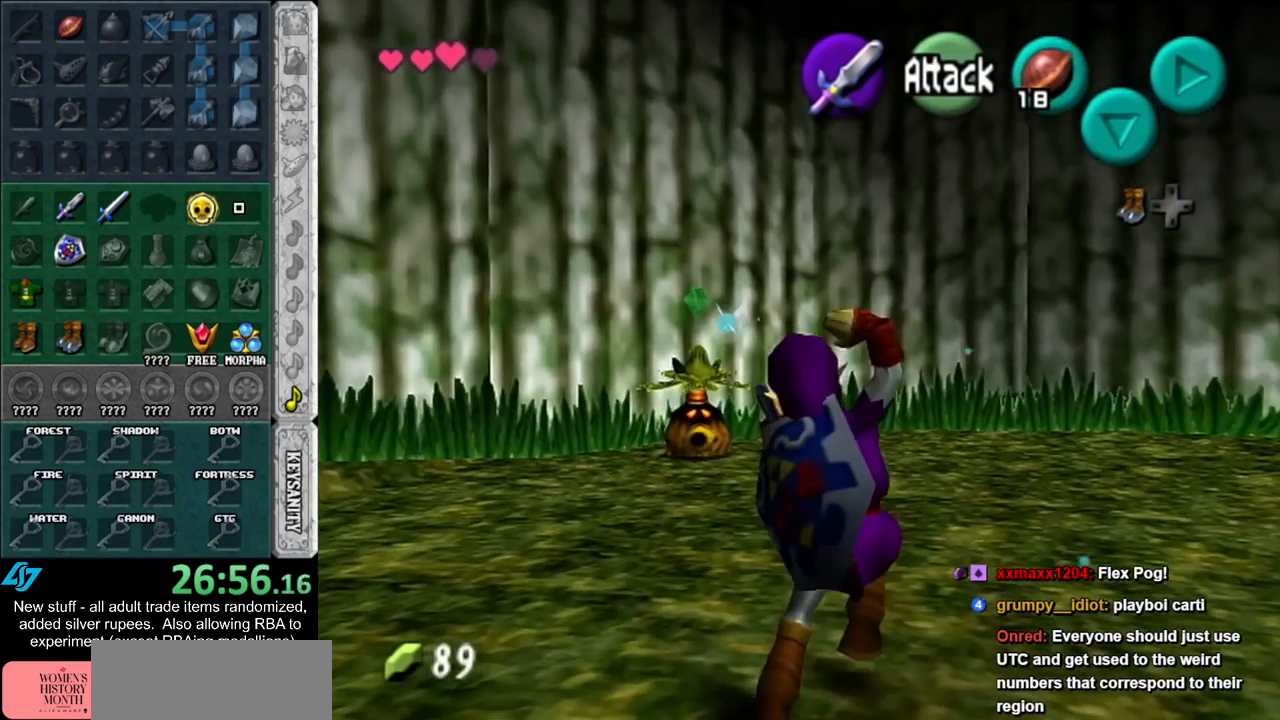
{"buttons": ["A"], "left_stick": "up", "right_stick": "center", "events": [[367, "A", "down"]]}
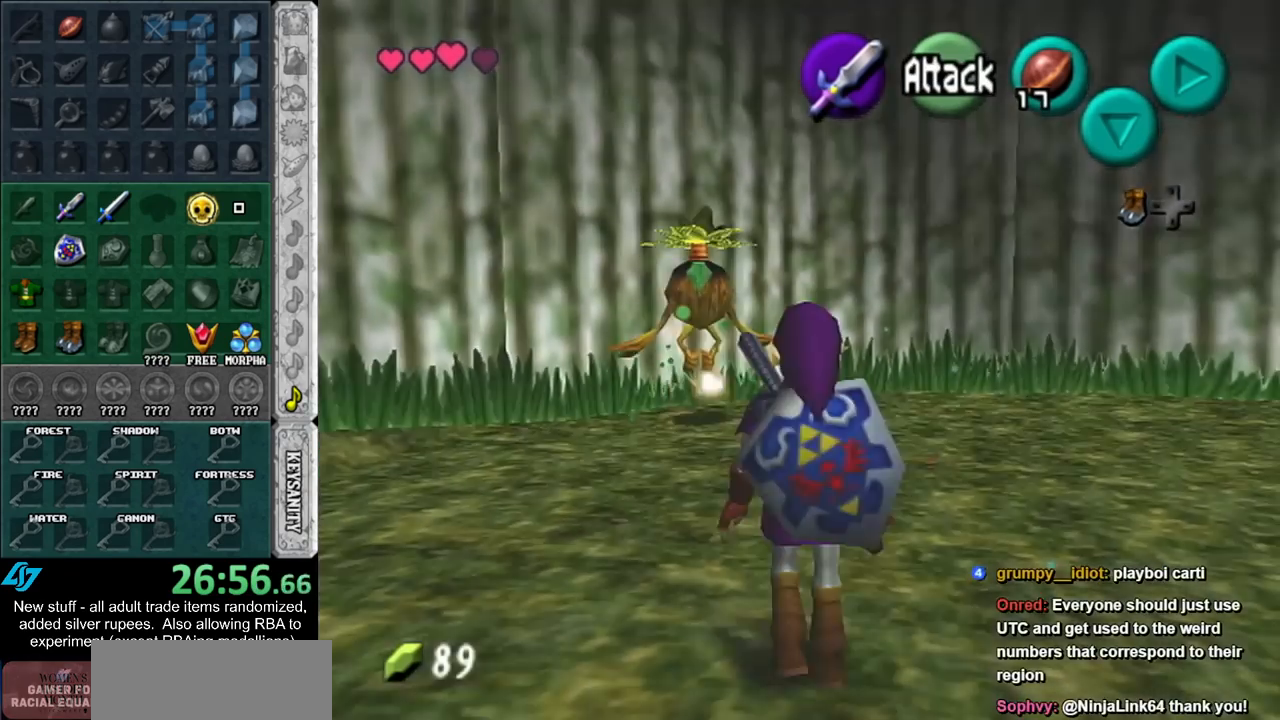
{"buttons": [], "left_stick": "up", "right_stick": "center", "events": [[117, "A", "up"]]}